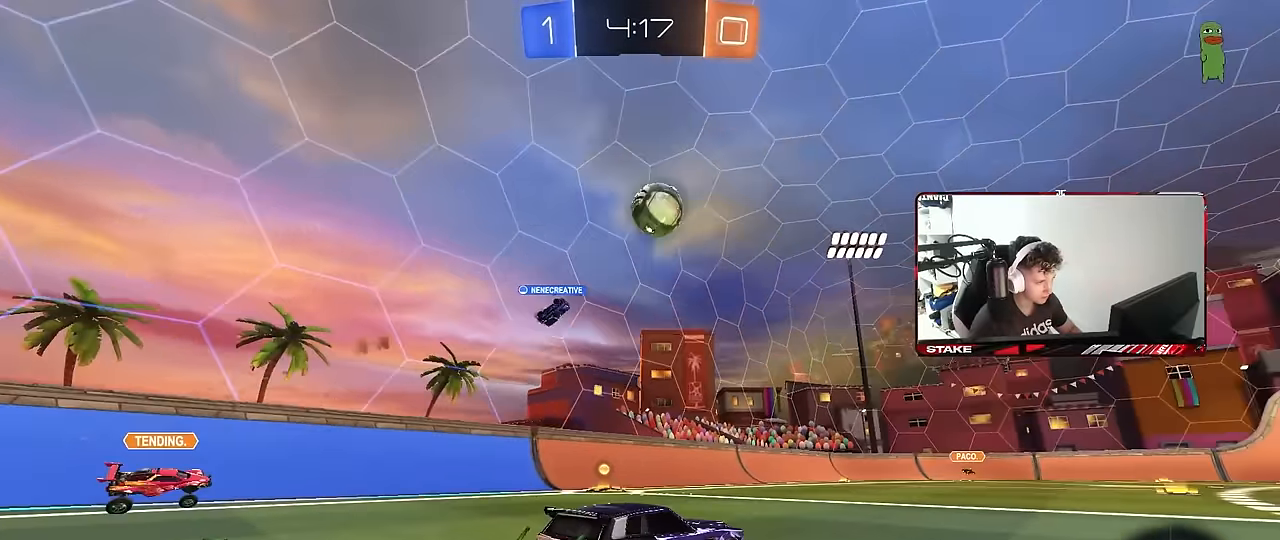
Gameplay with keyboard and mouse; each line is a JSON object with the keys and mouse buttons held at the frame after it. "events" lists presses ("down") and releases ("up") of "1", "2", "3", "4", "5", "a", "alt", "c", "caps_lock", "ctrl", "d", "e", "f", "g", "q", "r", "s", "shift", "space", "t", "tab", "v", "w", "x", "z", "mouse_left", "mouse_wheel" and "mouse_right" between this image and that frame as [ms after this image, input, new state], when the widget could be followed in between. "mouse_left", "mouse_wheel", "mouse_right" = the "left", "wheel", "right" buttons of the "mouse" list. No other keys are recorded. "wheel" means that the mouse wheel is clicked or scrolled. "mouse_move" is the direction in which the mouse moves at that frame (one of eight, or "still"), when it could be read.
{"keys": ["w"], "mouse": [], "mouse_move": "still", "events": [[67, "d", "up"], [350, "mouse_left", "down"], [483, "mouse_left", "up"]]}
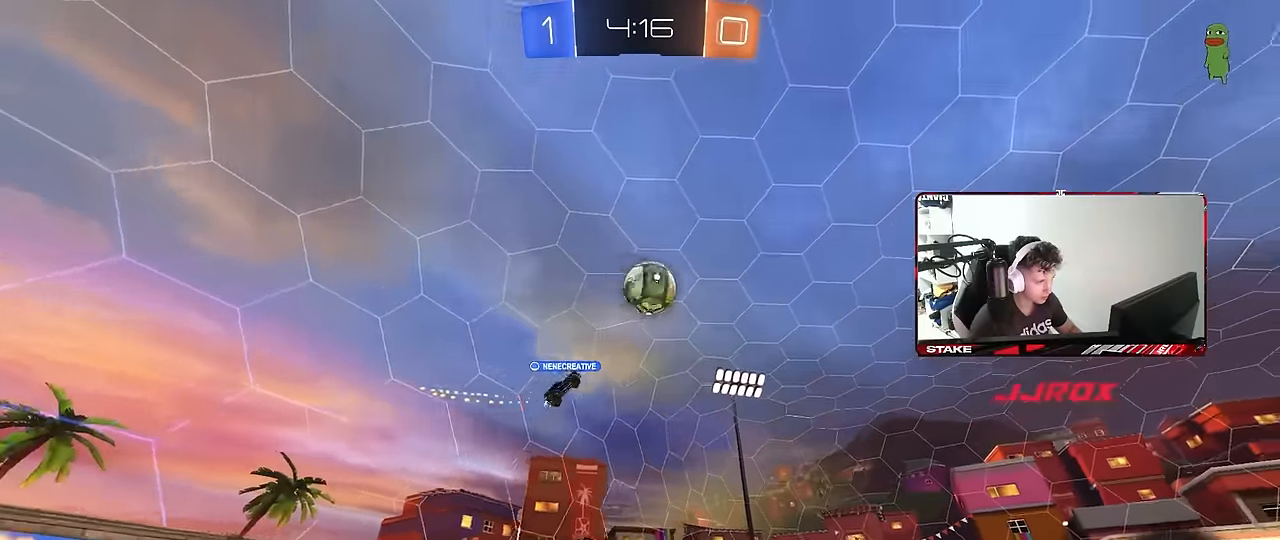
{"keys": ["w"], "mouse": ["left"], "mouse_move": "still", "events": [[117, "d", "down"], [217, "d", "up"], [400, "mouse_left", "down"]]}
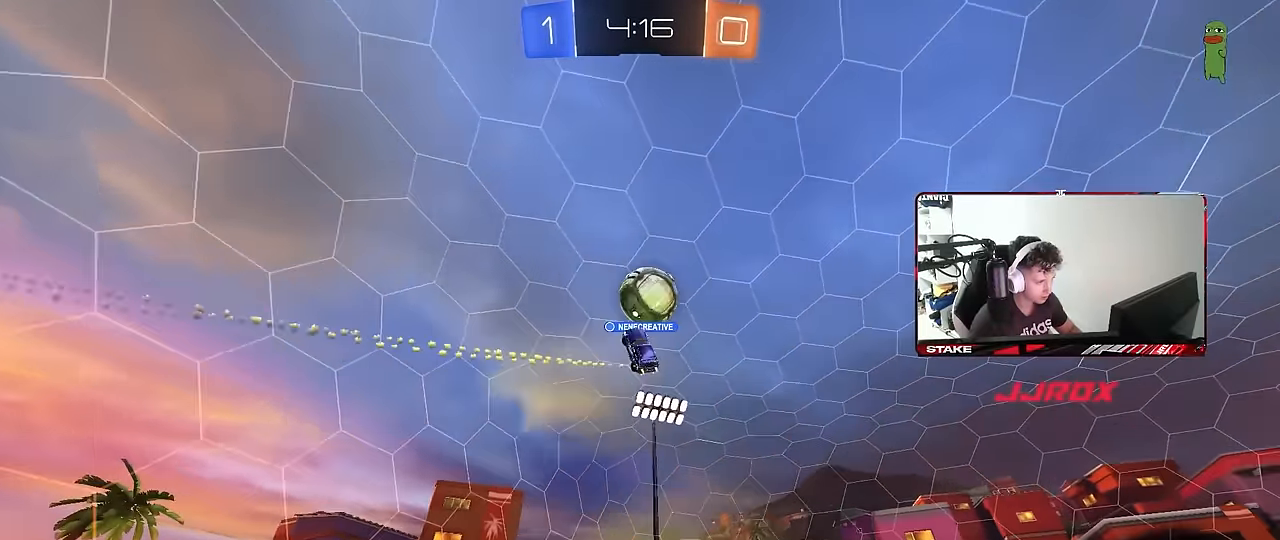
{"keys": ["d", "w"], "mouse": [], "mouse_move": "still", "events": [[50, "mouse_left", "up"], [183, "d", "down"], [283, "shift", "down"], [367, "shift", "up"]]}
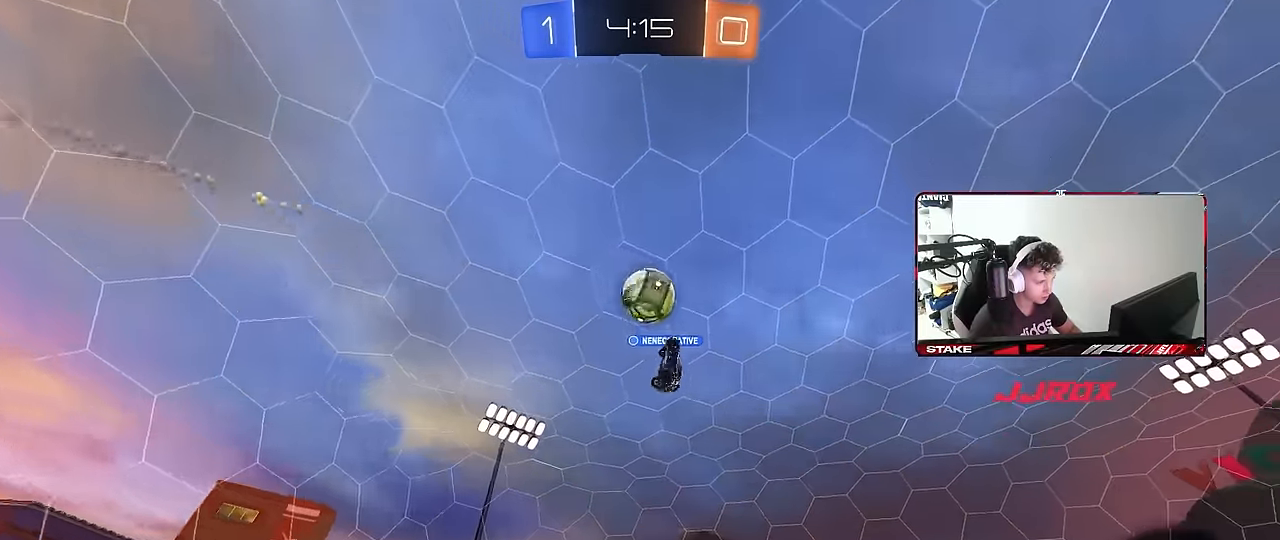
{"keys": ["d", "w"], "mouse": [], "mouse_move": "still", "events": []}
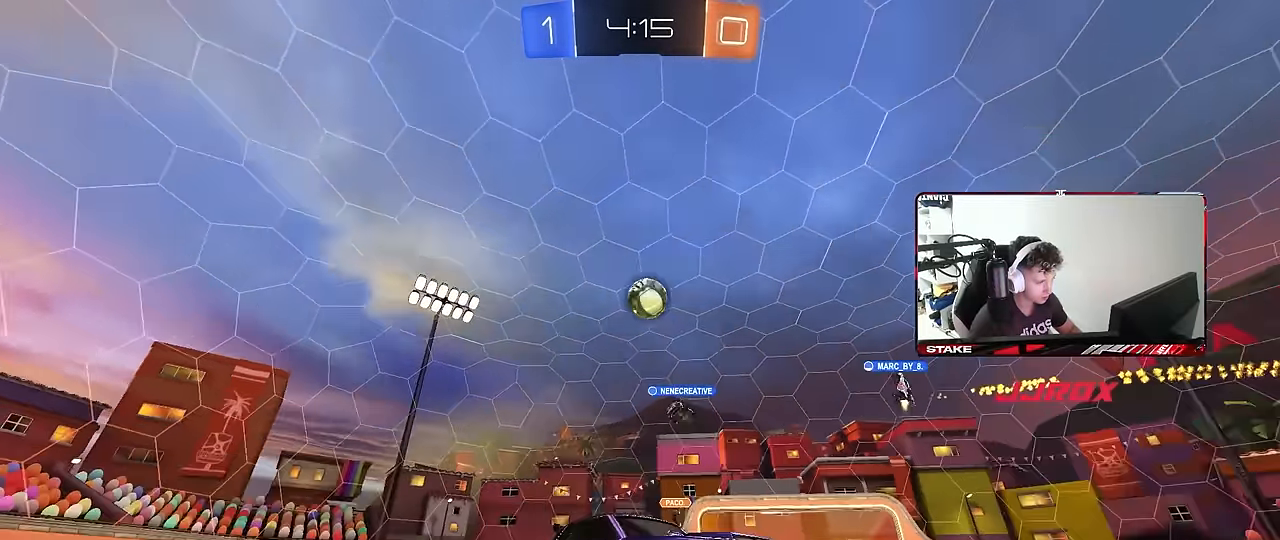
{"keys": ["a", "w"], "mouse": [], "mouse_move": "still", "events": [[117, "d", "up"], [167, "a", "down"], [217, "shift", "down"], [317, "shift", "up"]]}
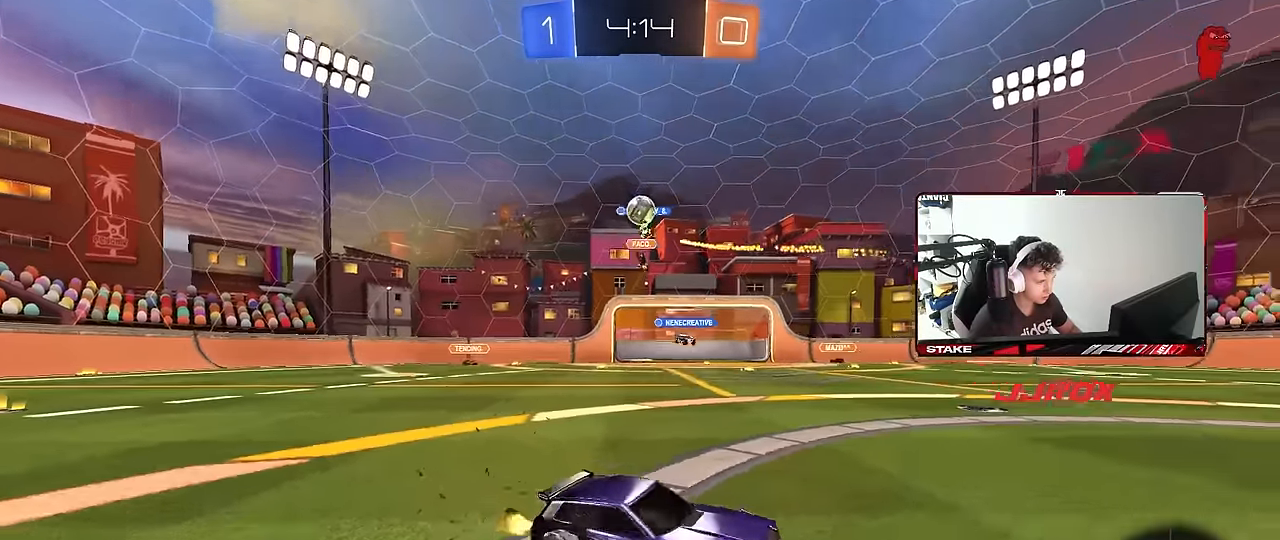
{"keys": ["a", "w"], "mouse": [], "mouse_move": "still", "events": [[183, "shift", "down"], [283, "shift", "up"]]}
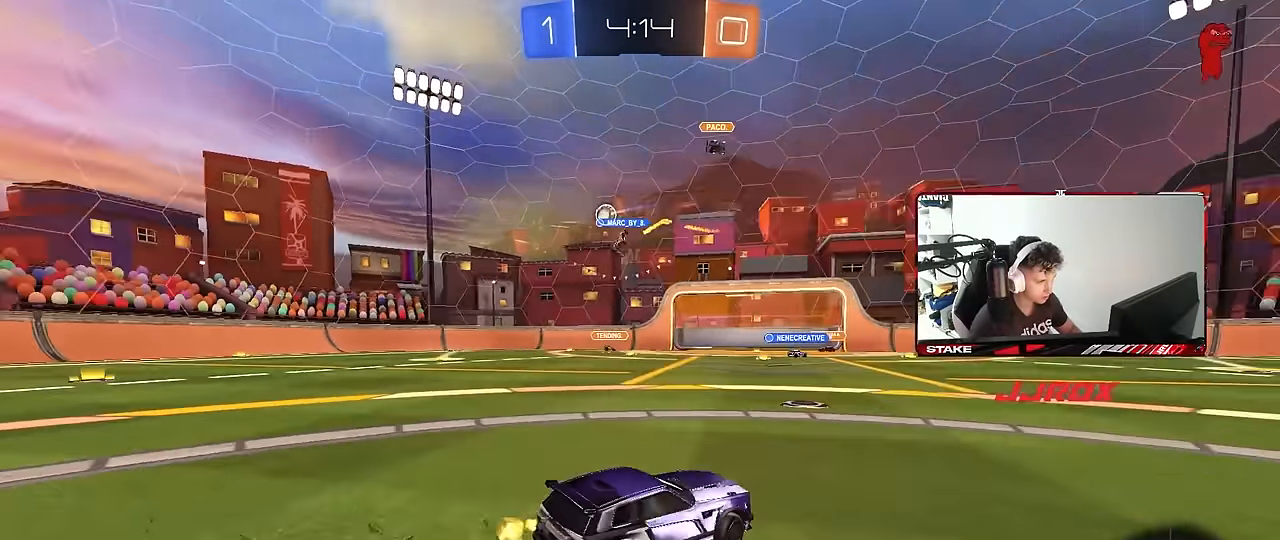
{"keys": ["a", "w"], "mouse": [], "mouse_move": "still", "events": [[200, "shift", "down"], [300, "shift", "up"]]}
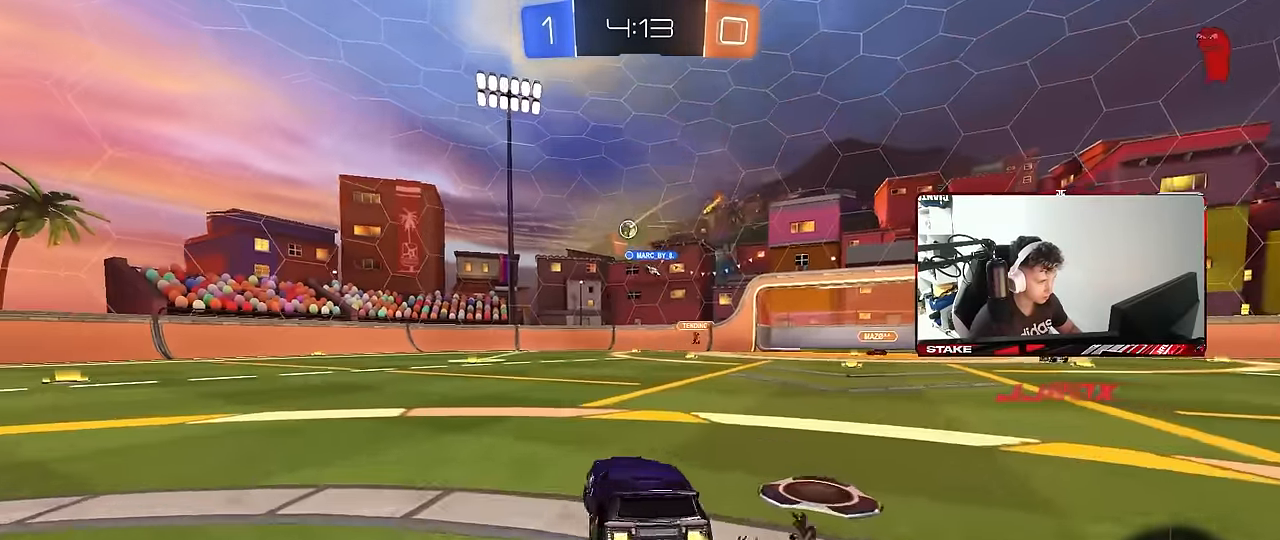
{"keys": ["a", "s", "shift"], "mouse": ["left", "right"], "mouse_move": "down-left", "events": [[217, "a", "up"], [217, "mouse_left", "down"], [217, "mouse_right", "down"], [267, "d", "down"], [317, "a", "down"], [317, "d", "up"], [317, "mouse_right", "up"], [317, "shift", "down"], [367, "mouse_right", "down"], [400, "s", "down"], [400, "w", "up"]]}
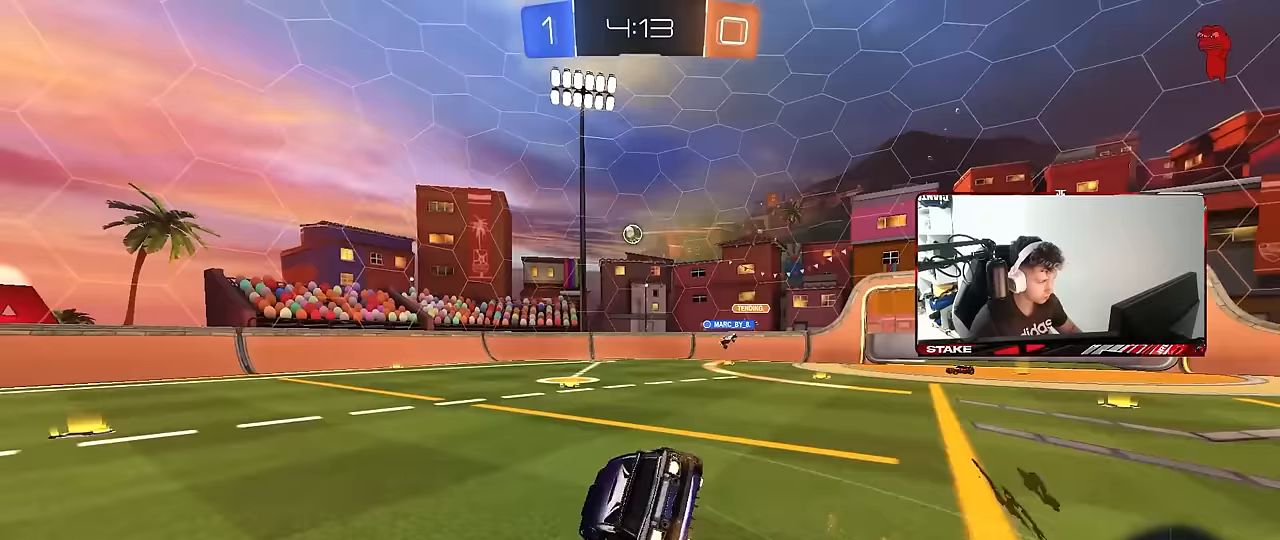
{"keys": ["a", "s", "shift"], "mouse": [], "mouse_move": "still", "events": [[50, "mouse_right", "up"], [183, "s", "up"], [333, "s", "down"], [417, "mouse_left", "up"]]}
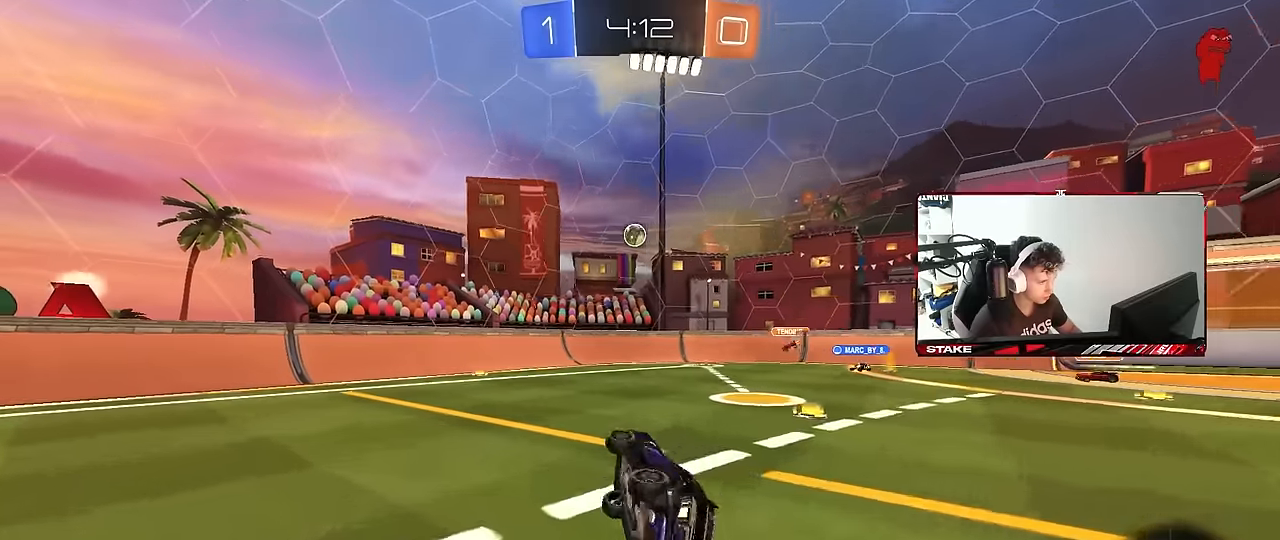
{"keys": ["d", "w"], "mouse": [], "mouse_move": "still", "events": [[67, "s", "up"], [67, "shift", "up"], [150, "a", "up"], [333, "w", "down"], [383, "d", "down"]]}
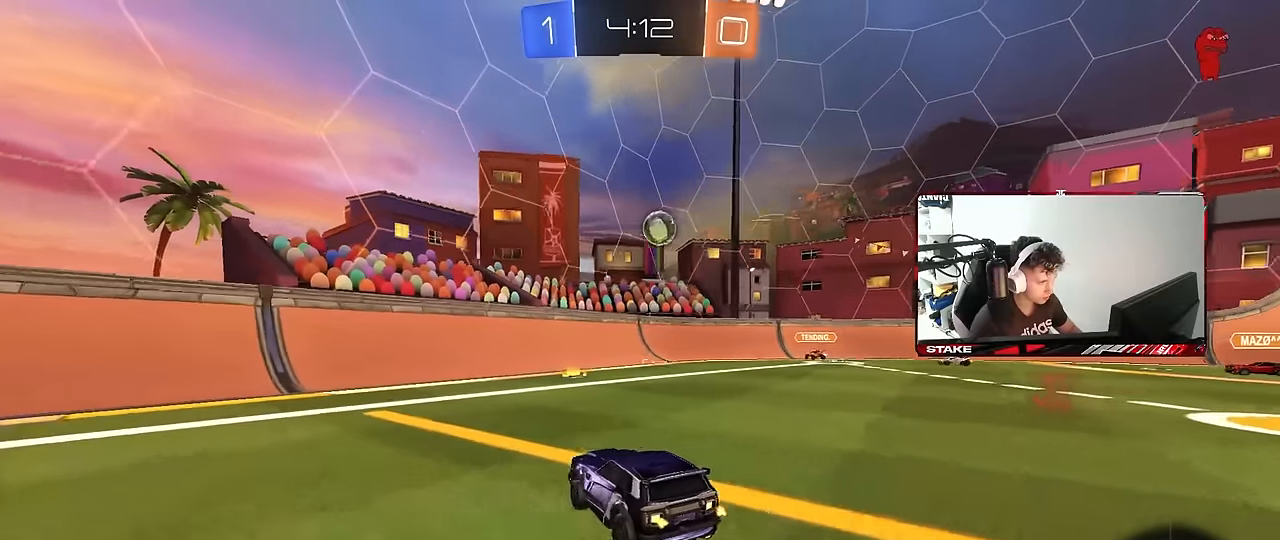
{"keys": ["d"], "mouse": ["left", "right"], "mouse_move": "still", "events": [[167, "w", "up"], [217, "s", "down"], [450, "s", "up"], [500, "mouse_left", "down"], [500, "mouse_right", "down"]]}
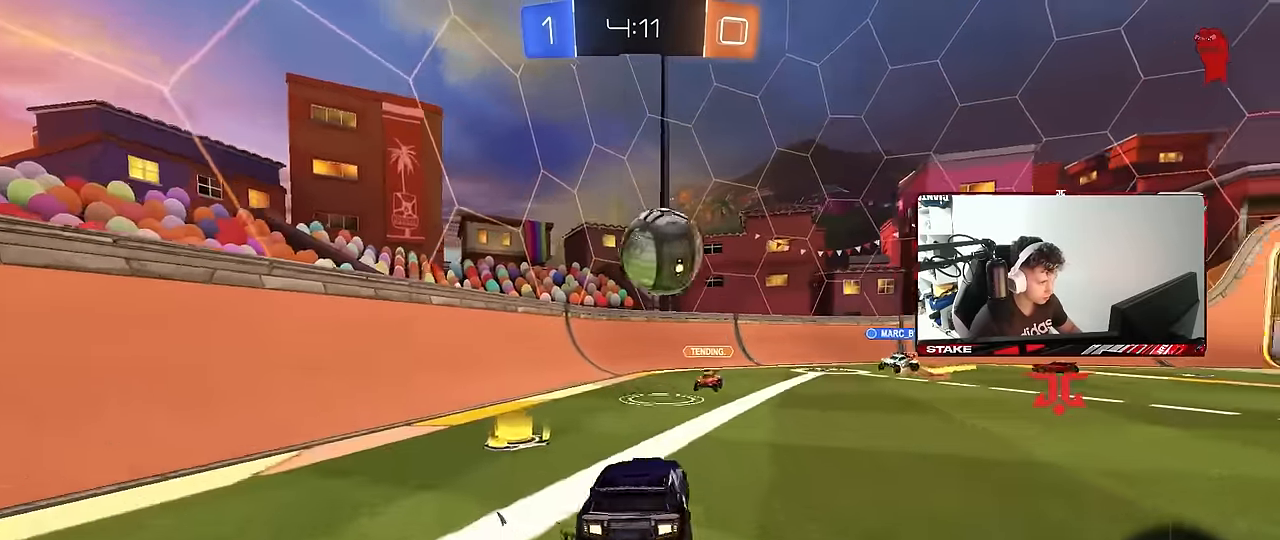
{"keys": ["d", "s", "shift"], "mouse": [], "mouse_move": "up", "events": [[50, "shift", "down"], [150, "mouse_right", "up"], [150, "w", "down"], [233, "mouse_right", "down"], [283, "s", "down"], [283, "w", "up"], [333, "mouse_left", "up"], [417, "mouse_right", "up"]]}
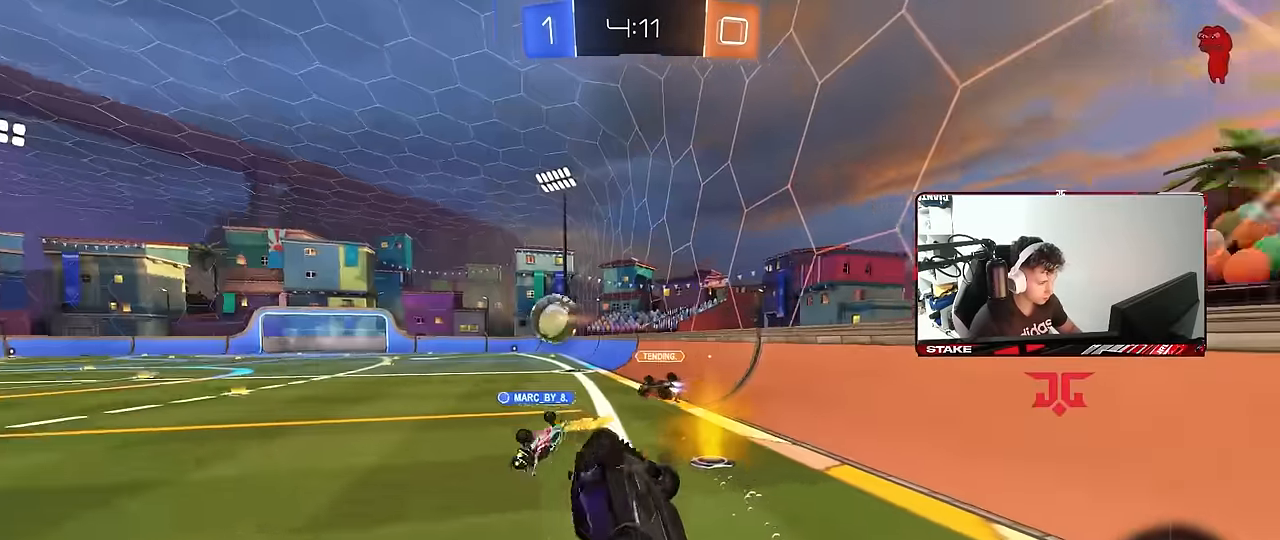
{"keys": [], "mouse": [], "mouse_move": "still", "events": [[17, "s", "up"], [150, "s", "down"], [300, "s", "up"], [433, "shift", "up"], [483, "d", "up"]]}
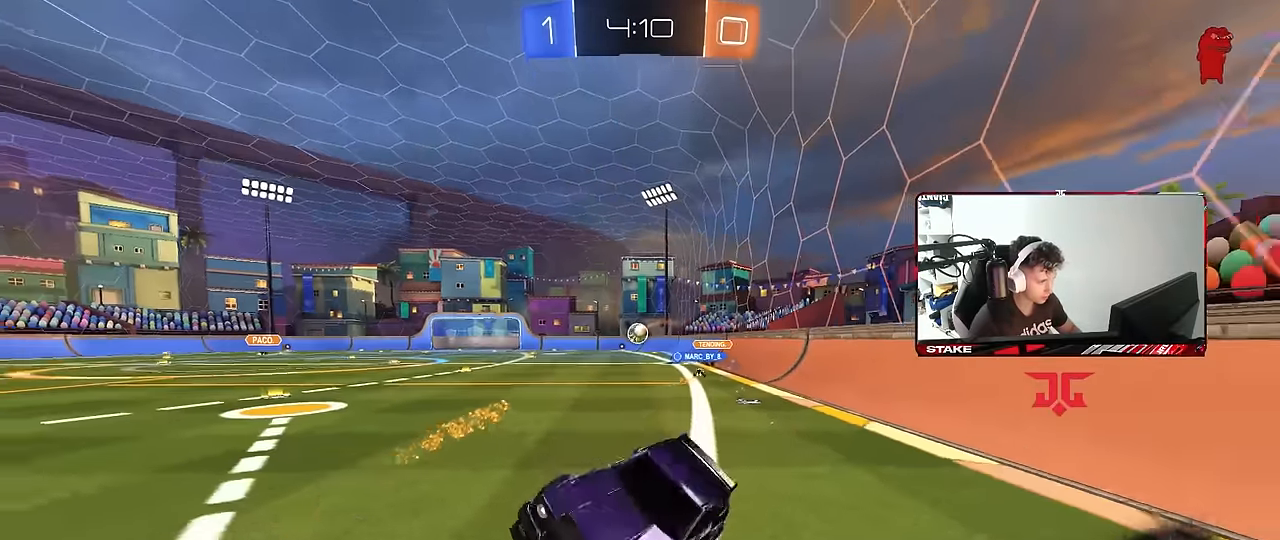
{"keys": ["d", "w"], "mouse": [], "mouse_move": "still", "events": [[217, "a", "down"], [367, "w", "down"], [400, "a", "up"], [450, "d", "down"]]}
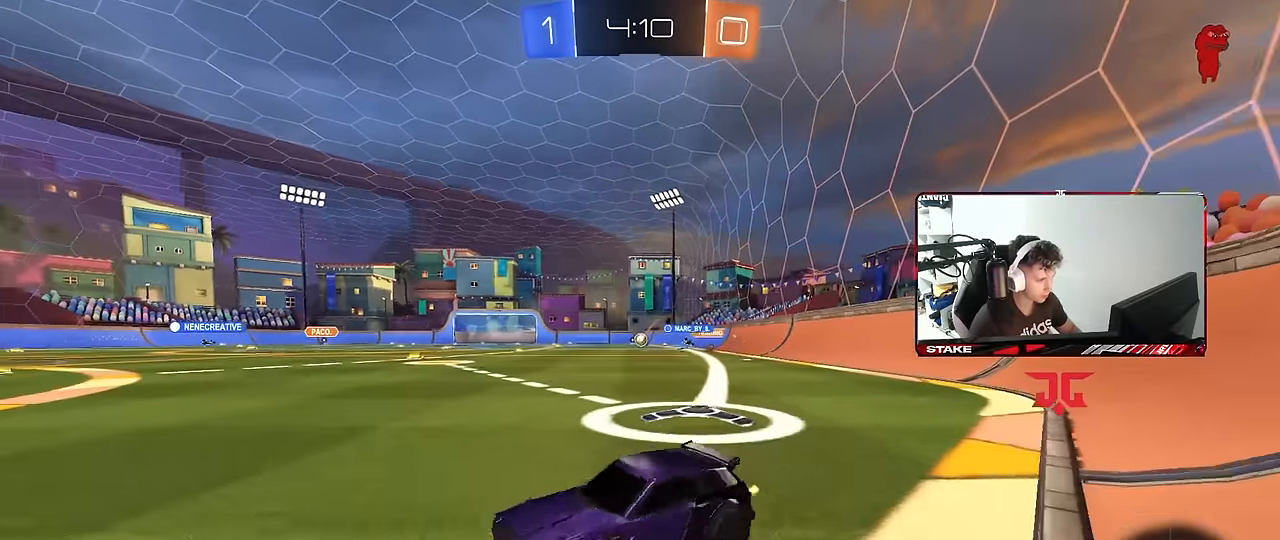
{"keys": ["w"], "mouse": [], "mouse_move": "still", "events": [[183, "d", "up"], [283, "space", "down"], [467, "space", "up"]]}
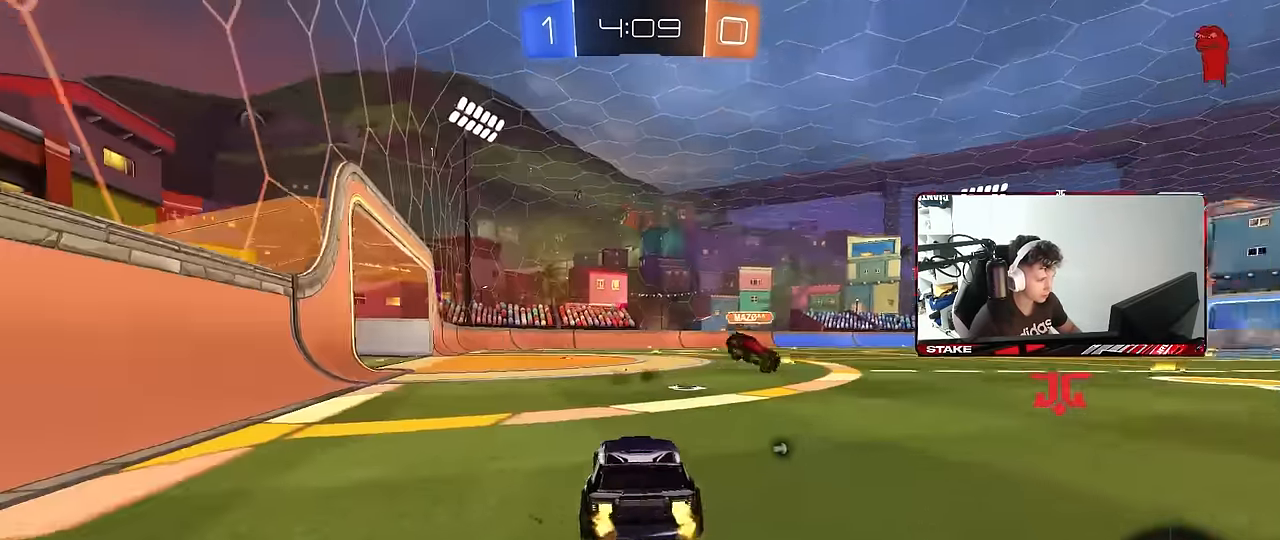
{"keys": ["d", "shift", "w"], "mouse": ["left"], "mouse_move": "still", "events": [[150, "d", "down"], [300, "d", "up"], [350, "a", "down"], [350, "mouse_left", "down"], [383, "mouse_right", "down"], [433, "a", "up"], [433, "d", "down"], [483, "mouse_right", "up"], [483, "shift", "down"]]}
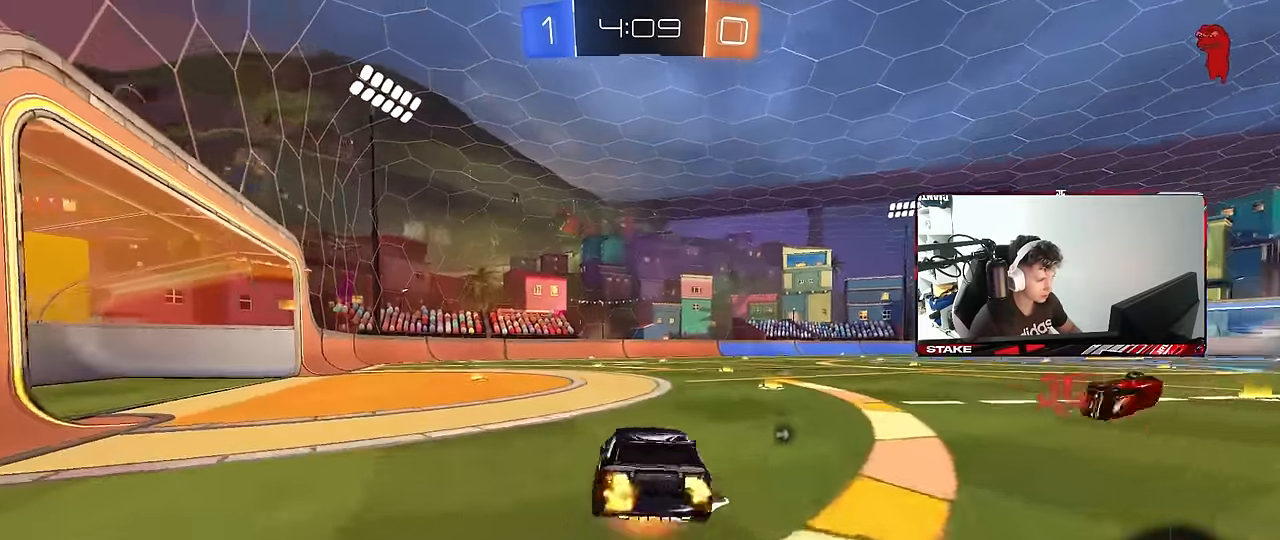
{"keys": ["d", "shift"], "mouse": ["left"], "mouse_move": "still", "events": [[33, "mouse_right", "down"], [33, "s", "down"], [33, "w", "up"], [167, "mouse_right", "up"], [267, "space", "down"], [450, "s", "up"], [450, "space", "up"]]}
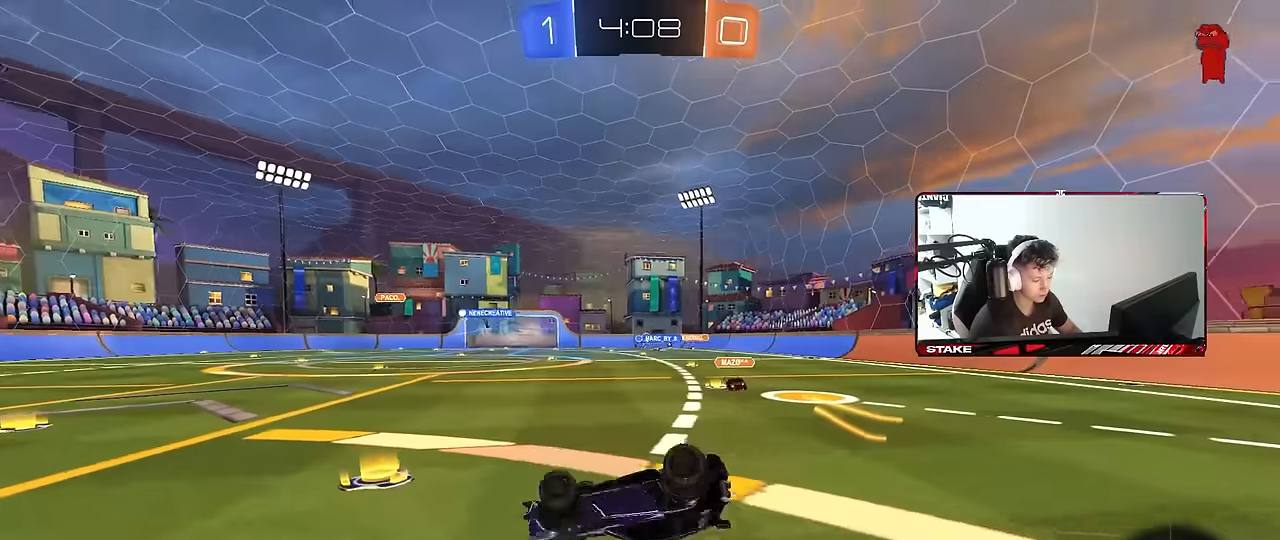
{"keys": [], "mouse": ["left"], "mouse_move": "still", "events": [[100, "s", "down"], [333, "s", "up"], [333, "shift", "up"], [383, "d", "up"]]}
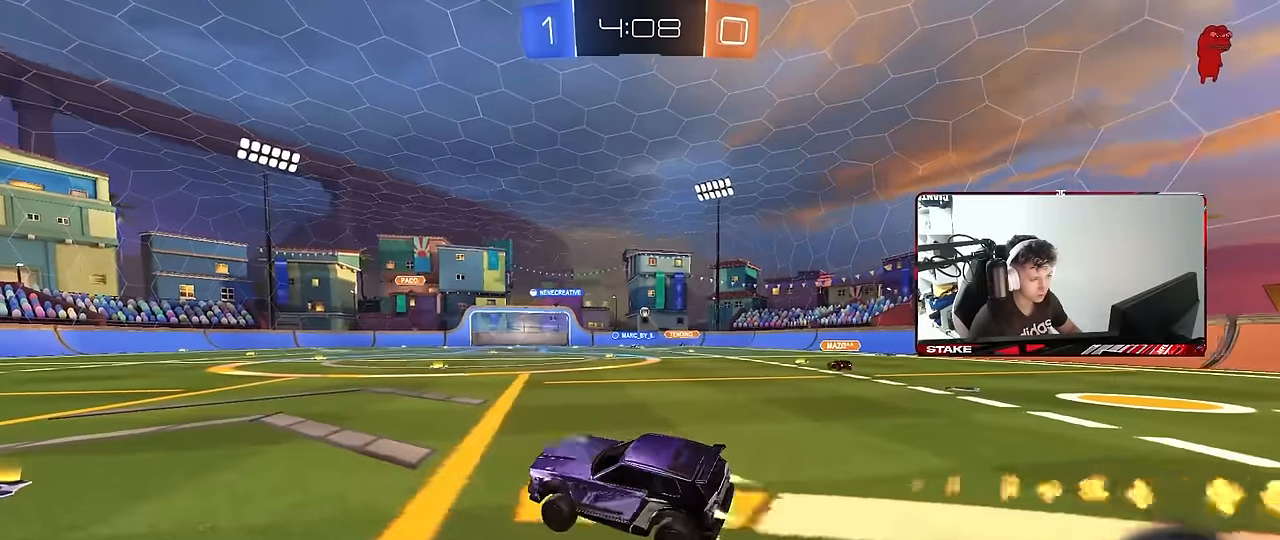
{"keys": ["w"], "mouse": [], "mouse_move": "still", "events": [[66, "d", "down"], [66, "w", "down"], [200, "mouse_left", "up"], [383, "d", "up"]]}
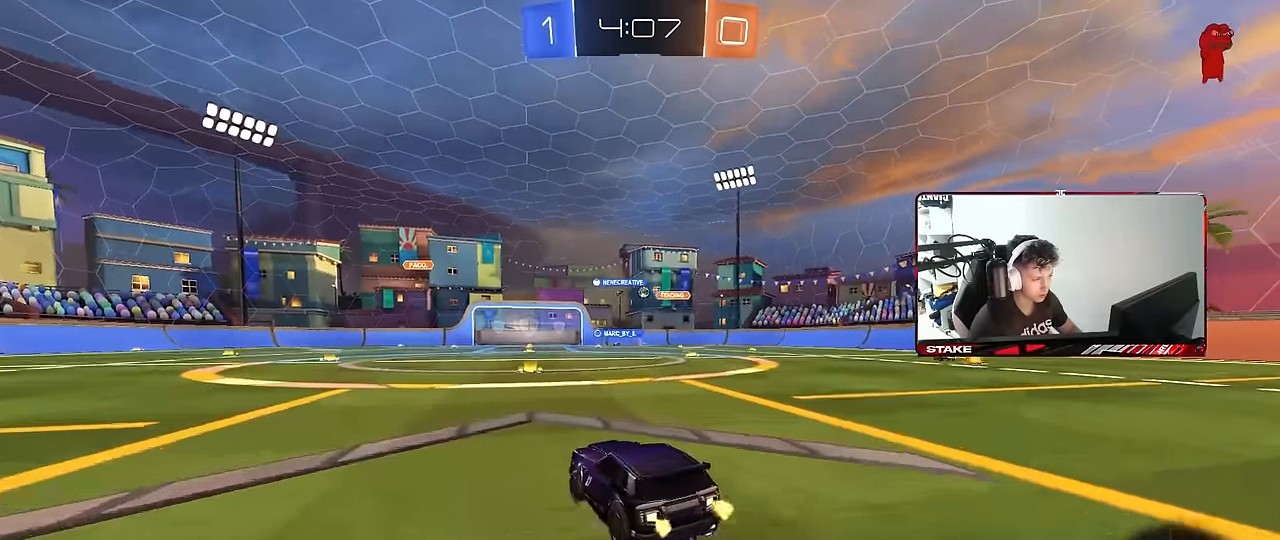
{"keys": ["d", "s", "shift"], "mouse": [], "mouse_move": "still", "events": [[33, "a", "down"], [33, "mouse_right", "down"], [83, "a", "up"], [83, "d", "down"], [116, "mouse_right", "up"], [116, "shift", "down"], [166, "mouse_right", "down"], [216, "s", "down"], [216, "w", "up"], [400, "mouse_right", "up"]]}
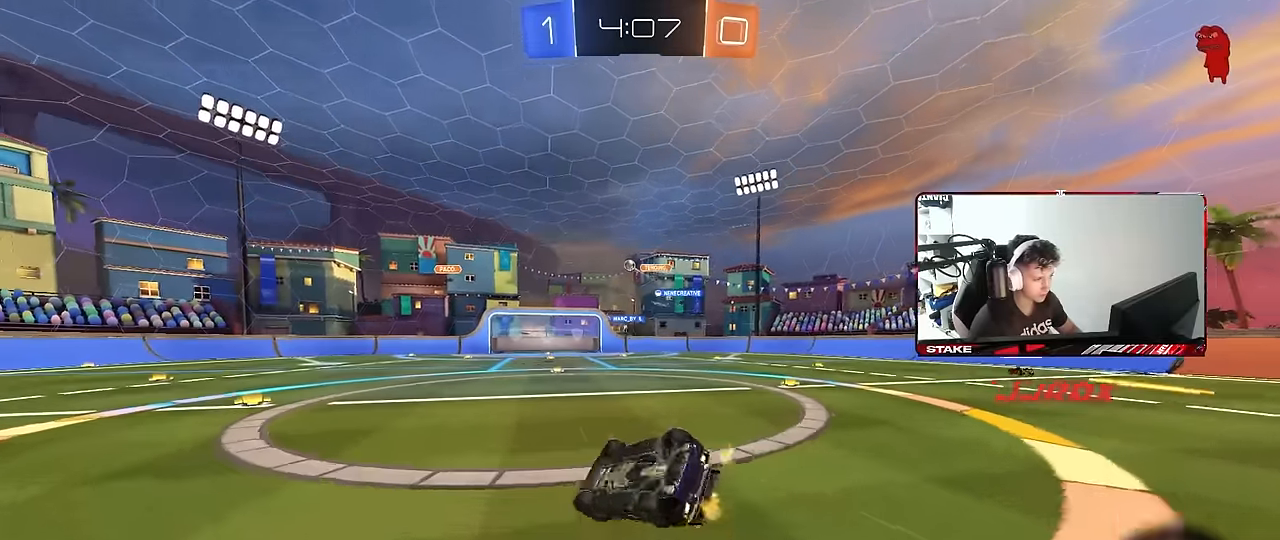
{"keys": ["d"], "mouse": [], "mouse_move": "still", "events": [[100, "s", "up"], [133, "s", "down"], [416, "shift", "up"], [466, "s", "up"]]}
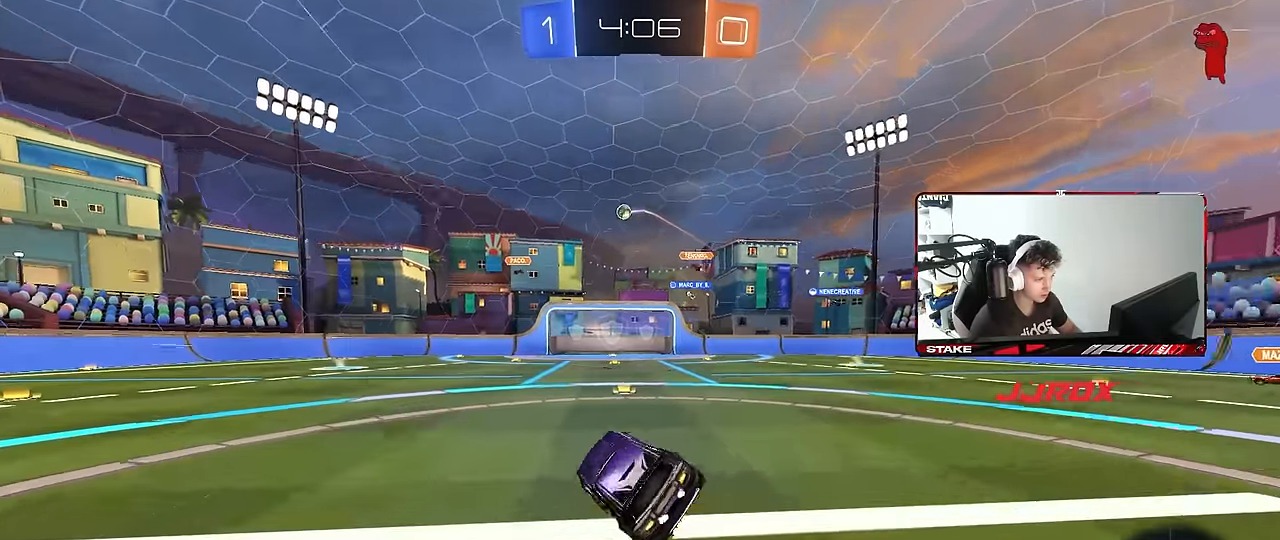
{"keys": ["w"], "mouse": [], "mouse_move": "still", "events": [[66, "d", "up"], [200, "w", "down"], [300, "d", "down"], [400, "d", "up"]]}
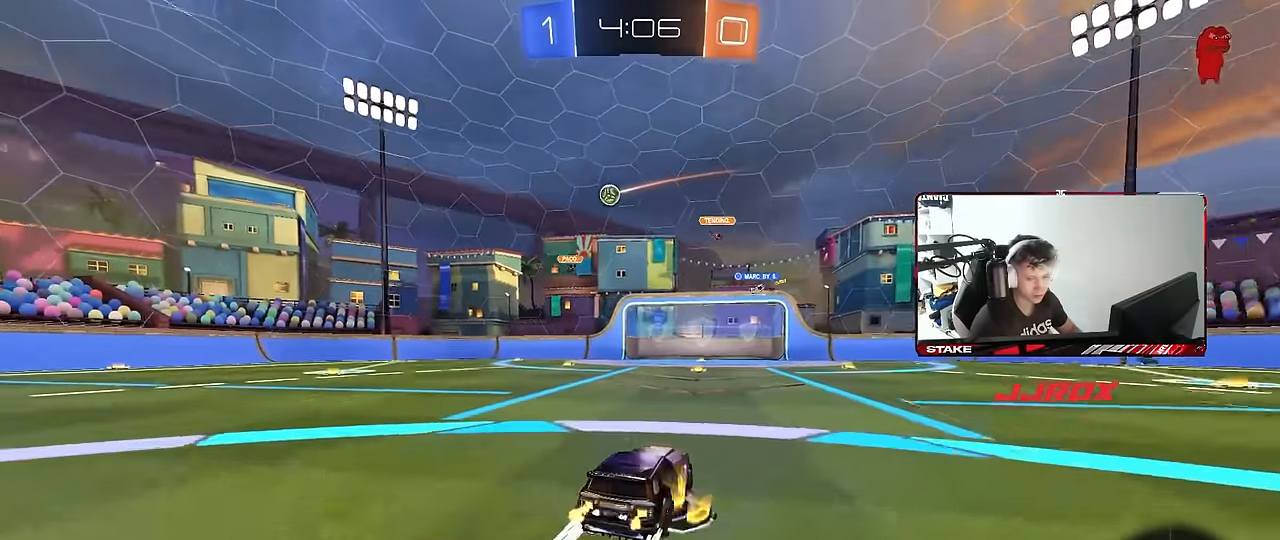
{"keys": ["w"], "mouse": [], "mouse_move": "still", "events": [[316, "a", "down"], [450, "a", "up"]]}
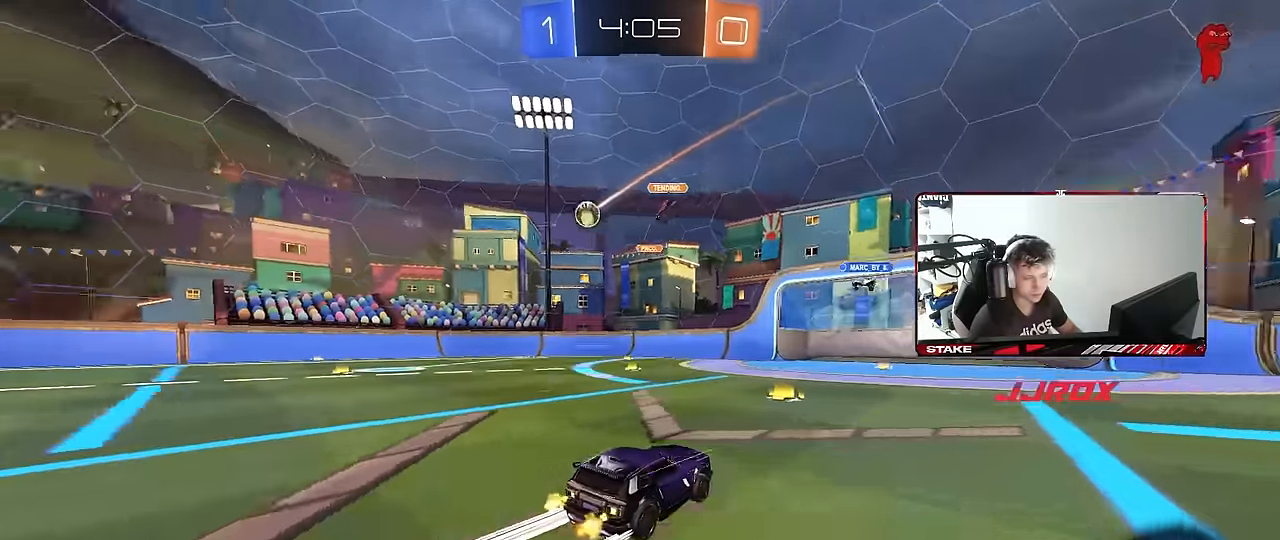
{"keys": ["w"], "mouse": [], "mouse_move": "still", "events": [[233, "d", "down"], [366, "d", "up"]]}
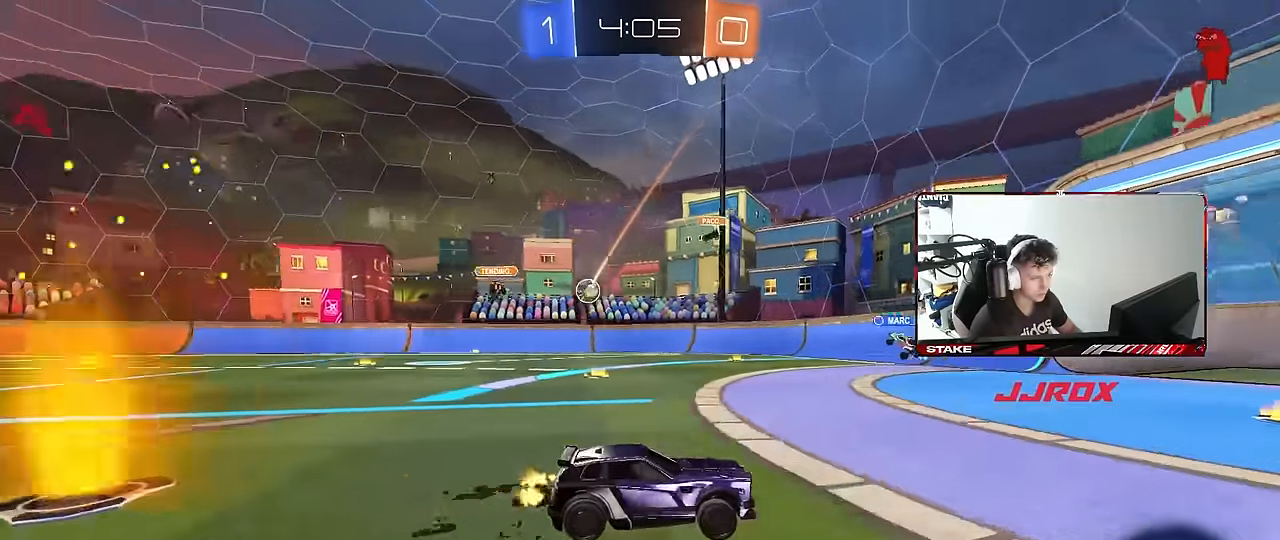
{"keys": ["a", "w"], "mouse": [], "mouse_move": "still", "events": [[100, "a", "down"], [200, "a", "up"], [300, "a", "down"], [300, "shift", "down"], [433, "shift", "up"]]}
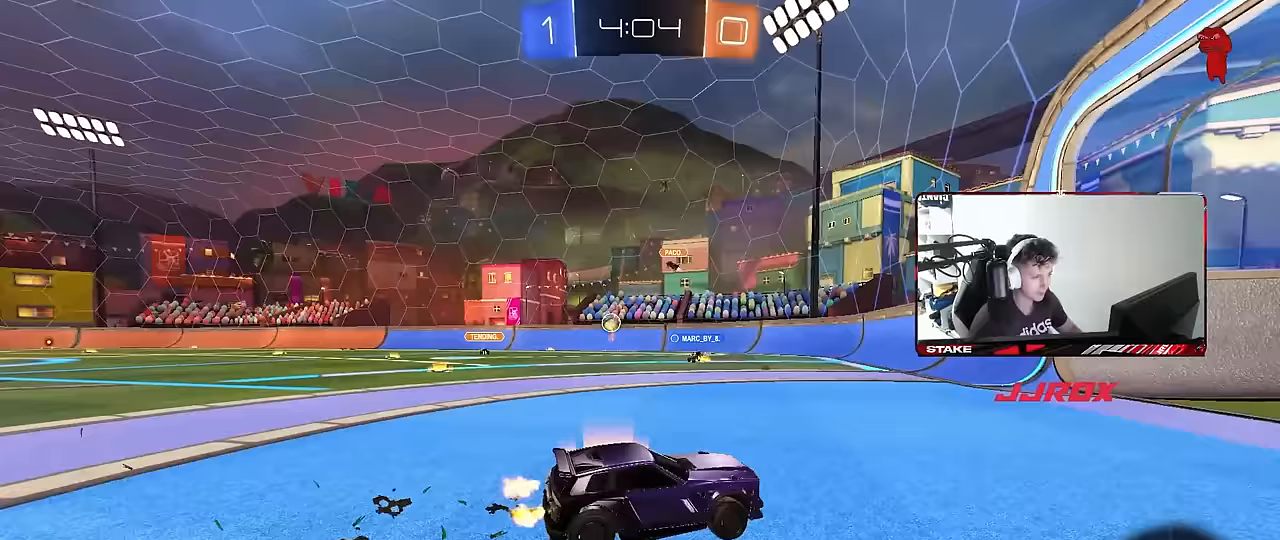
{"keys": ["w"], "mouse": [], "mouse_move": "up-right", "events": [[500, "a", "up"]]}
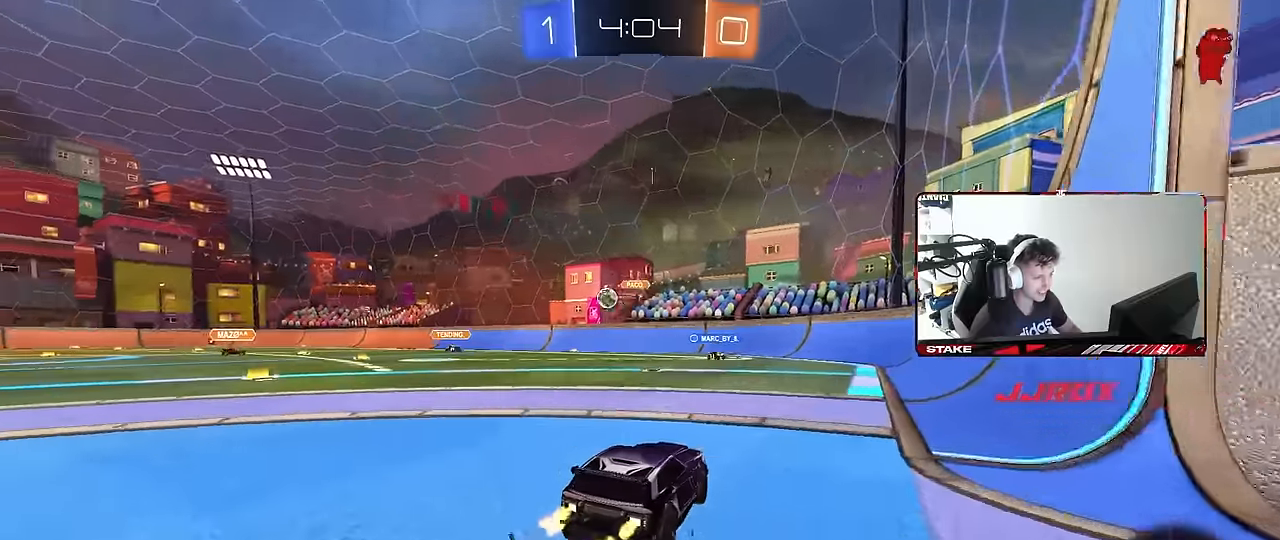
{"keys": ["d", "shift", "w"], "mouse": [], "mouse_move": "still", "events": [[133, "a", "down"], [233, "a", "up"], [283, "d", "down"], [367, "shift", "down"]]}